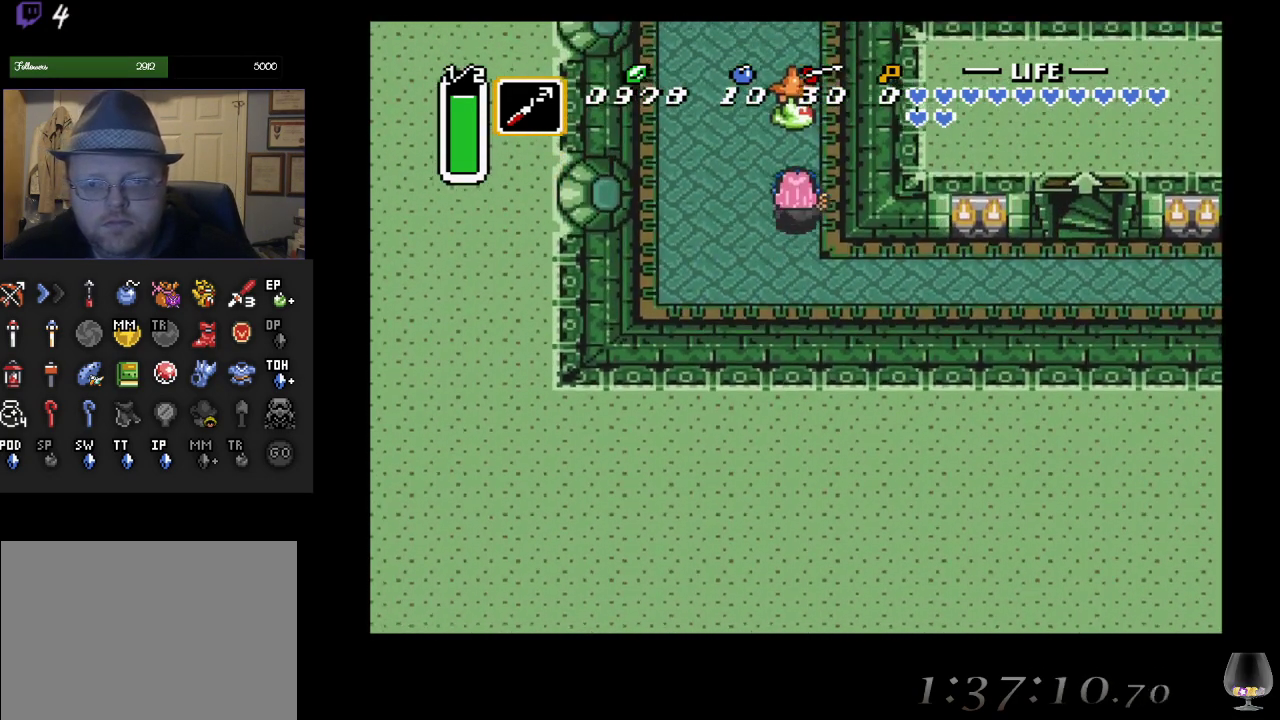
Gameplay with a controller (PlayStation layout); each line is a JSON object with the inputs held at the frame after it. "events" lists button and stick changes between this image and that frame as [ms after this image, input, new state], when the widget could be followed in between. Not read: L2 R2 R3 right_stick.
{"buttons": [], "left_stick": "up", "events": [[133, "CROSS", "down"], [317, "CROSS", "up"]]}
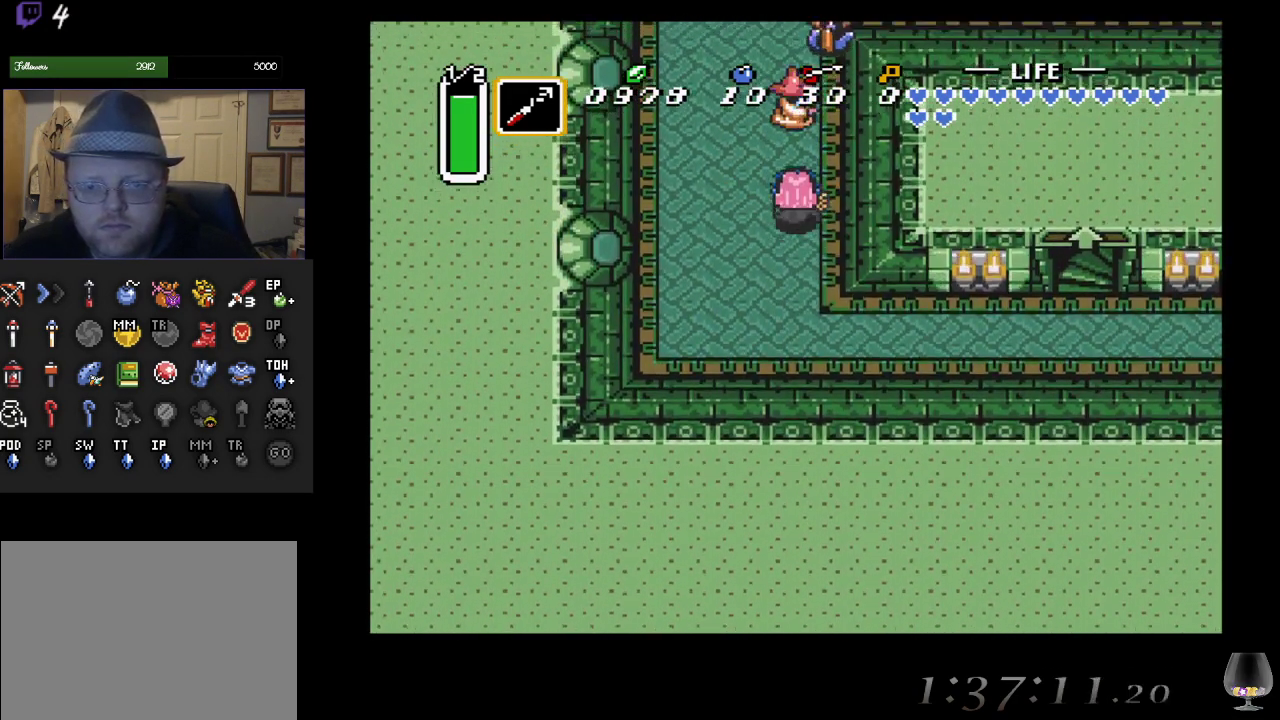
{"buttons": [], "left_stick": "up", "events": [[167, "SQUARE", "down"], [333, "SQUARE", "up"]]}
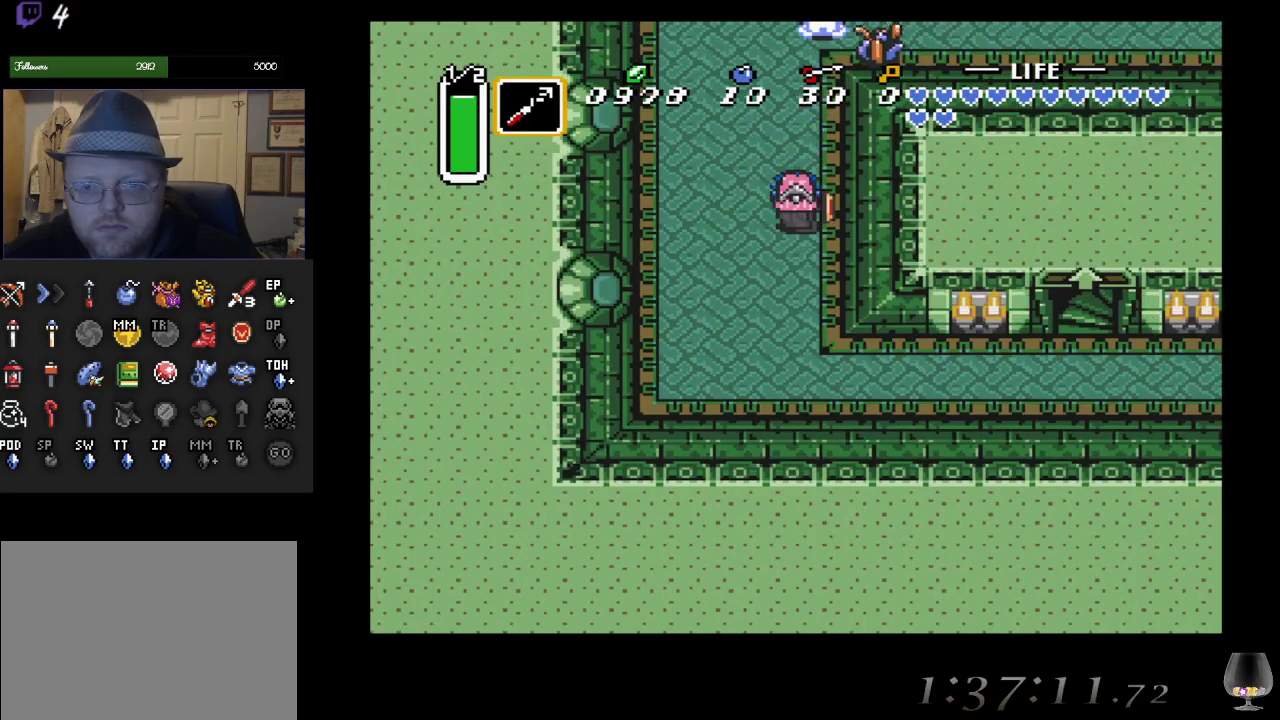
{"buttons": [], "left_stick": "up", "events": []}
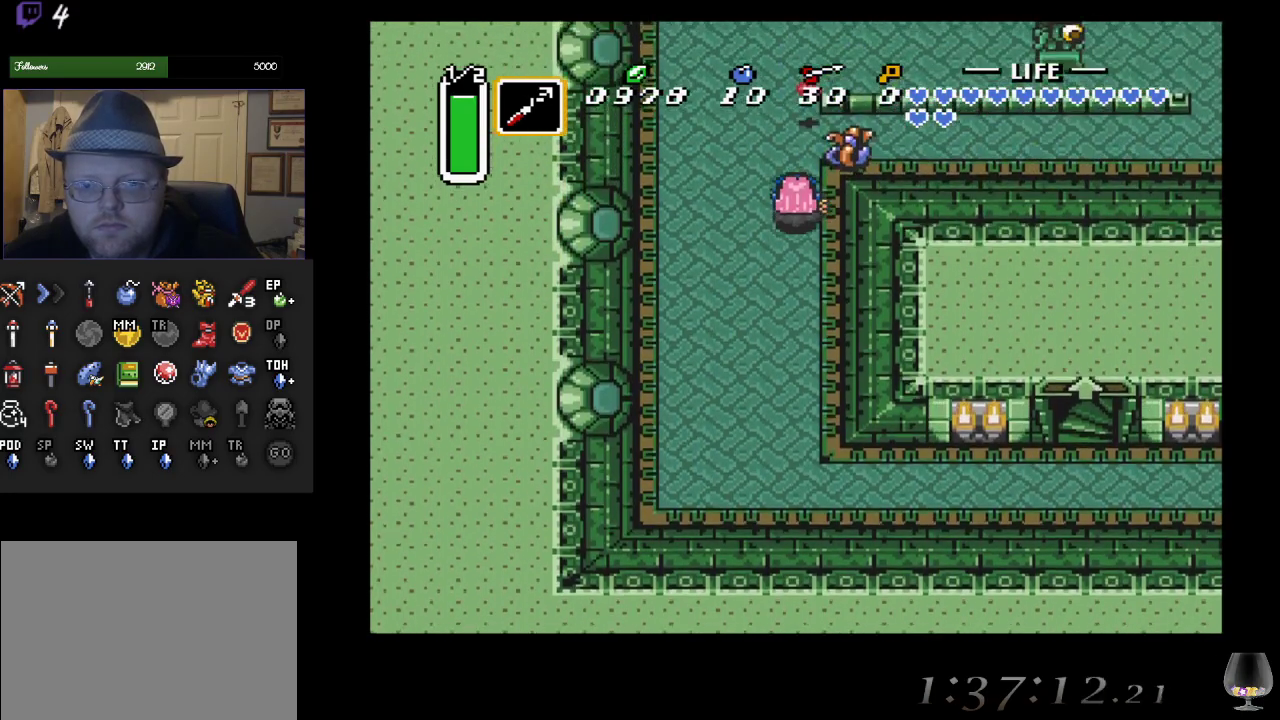
{"buttons": [], "left_stick": "up", "events": [[50, "left_stick", "center"], [167, "left_stick", "down"], [483, "left_stick", "up"]]}
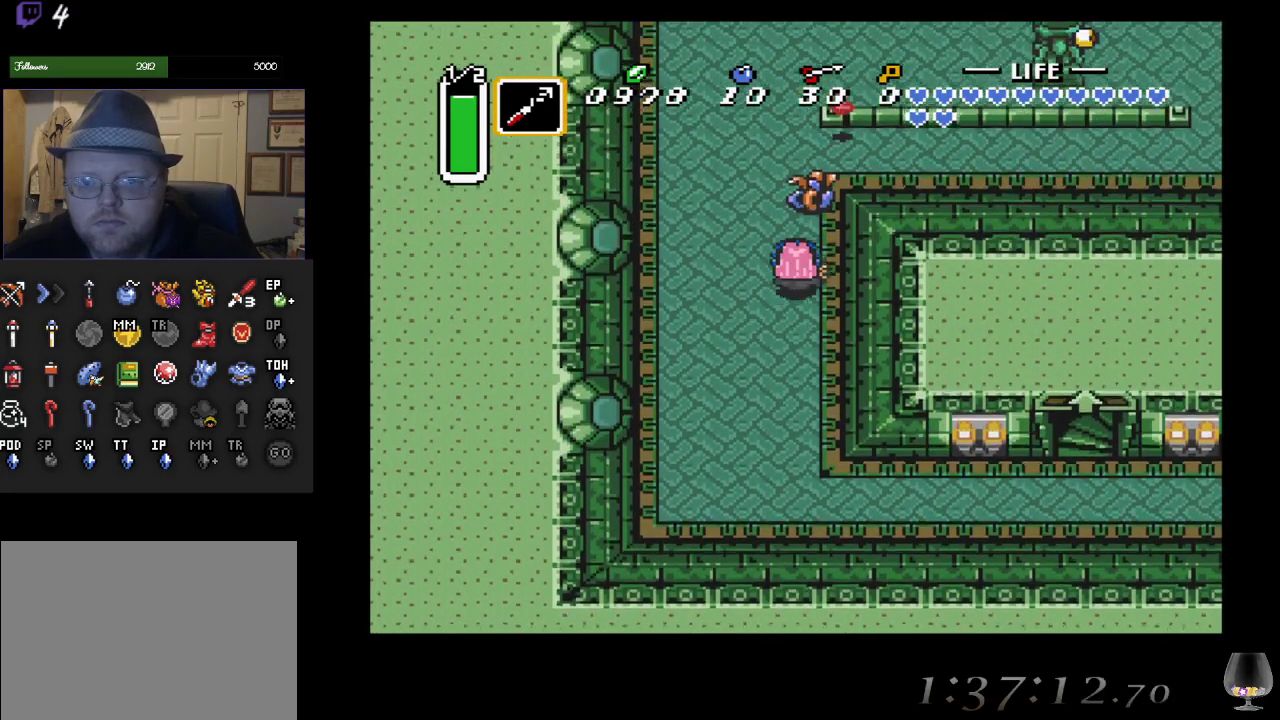
{"buttons": [], "left_stick": "up", "events": [[83, "SQUARE", "down"], [250, "SQUARE", "up"]]}
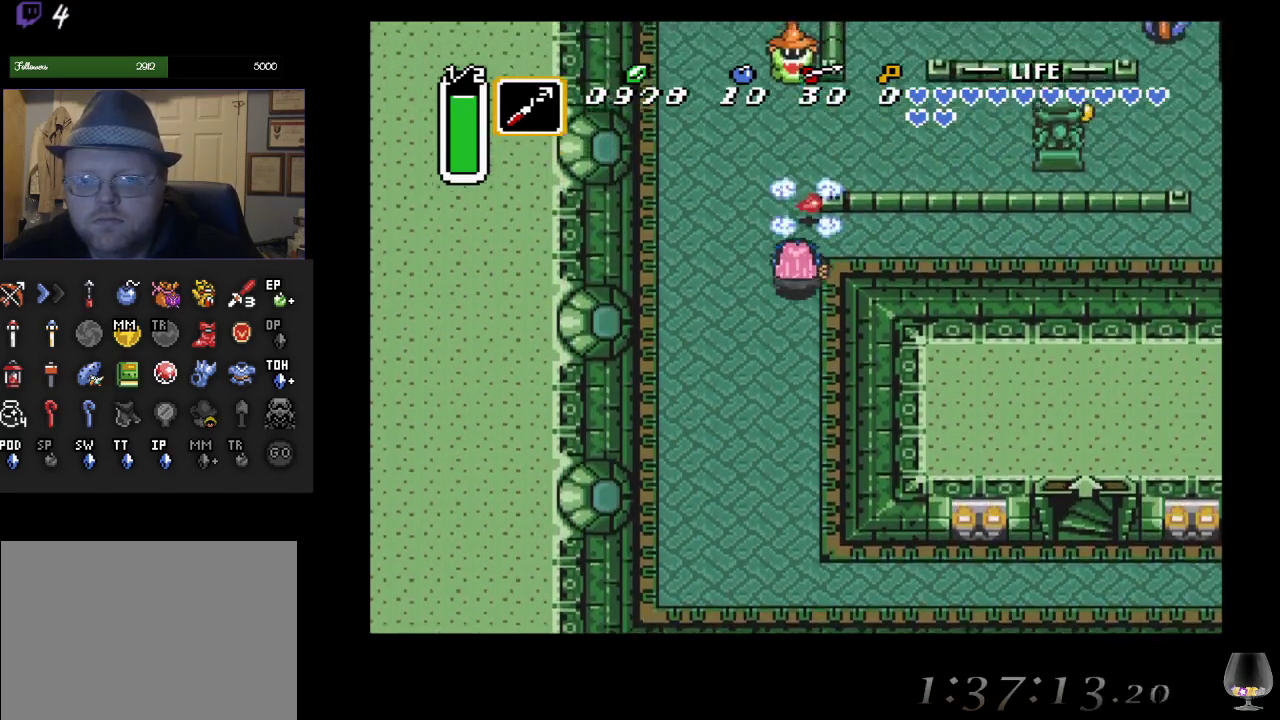
{"buttons": [], "left_stick": "up", "events": []}
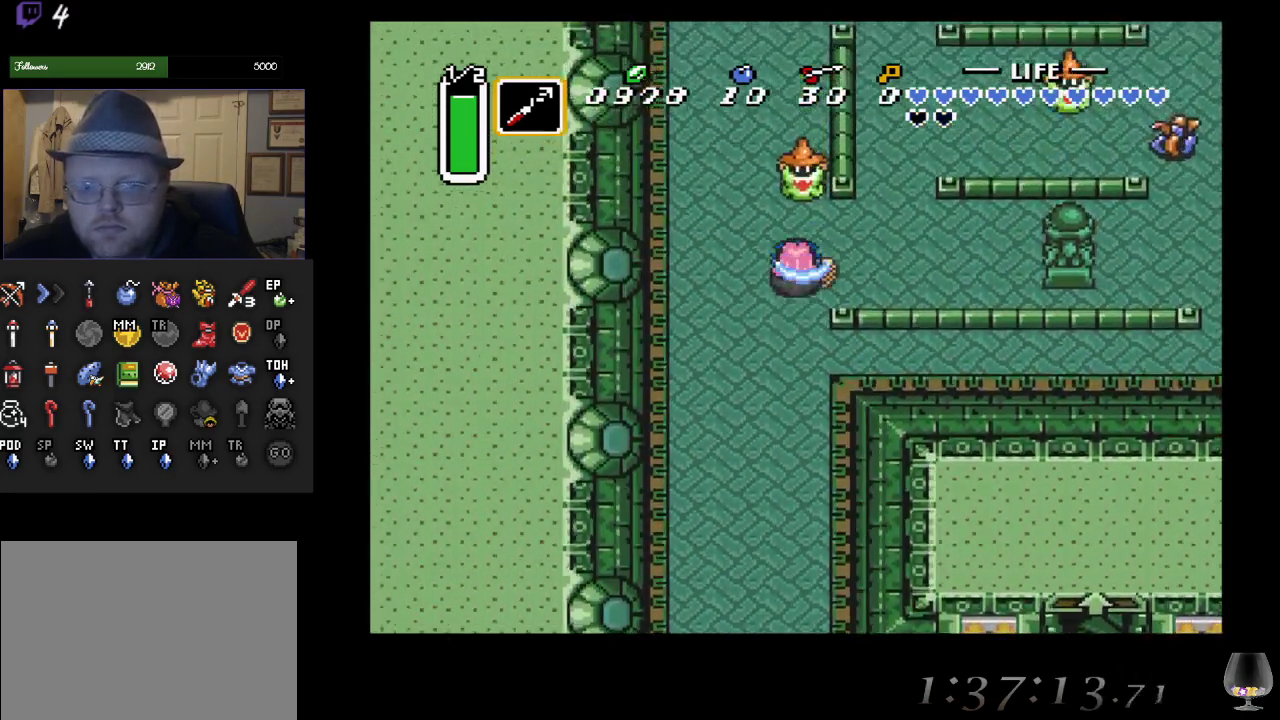
{"buttons": [], "left_stick": "up", "events": [[17, "CROSS", "down"], [183, "CROSS", "up"]]}
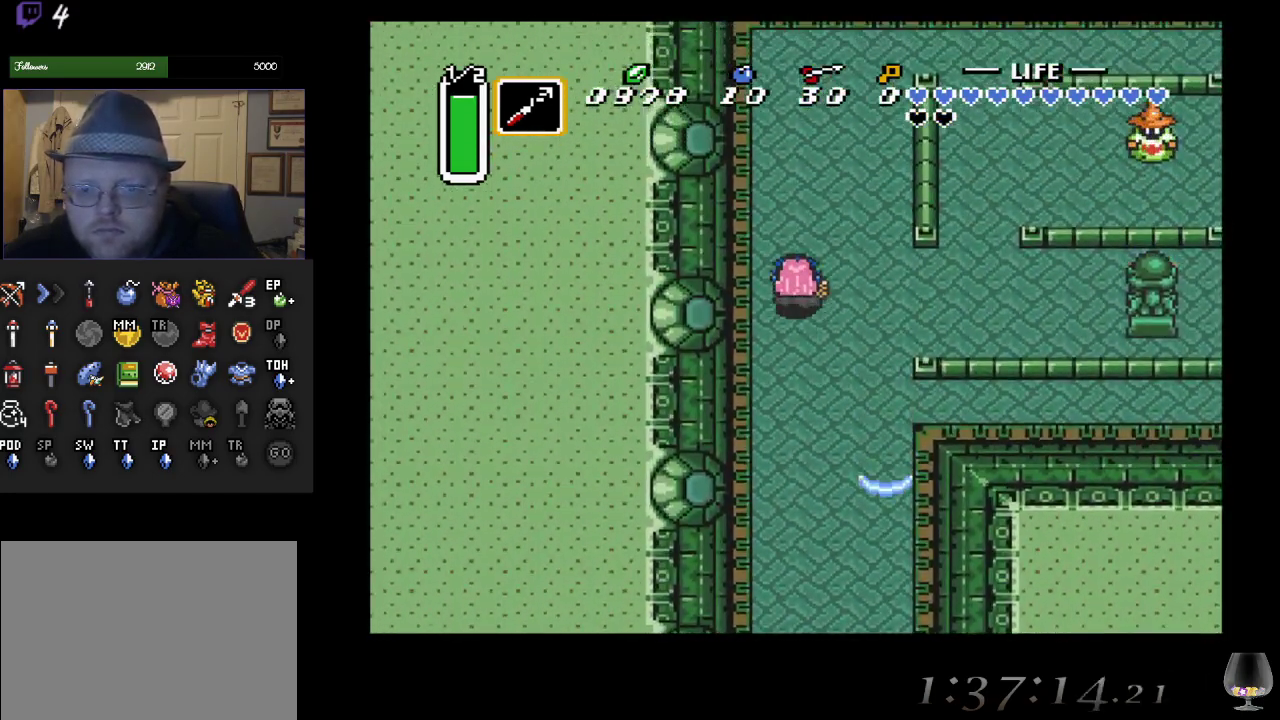
{"buttons": ["CROSS"], "left_stick": "center", "events": [[317, "left_stick", "right"], [433, "CROSS", "down"], [433, "left_stick", "center"]]}
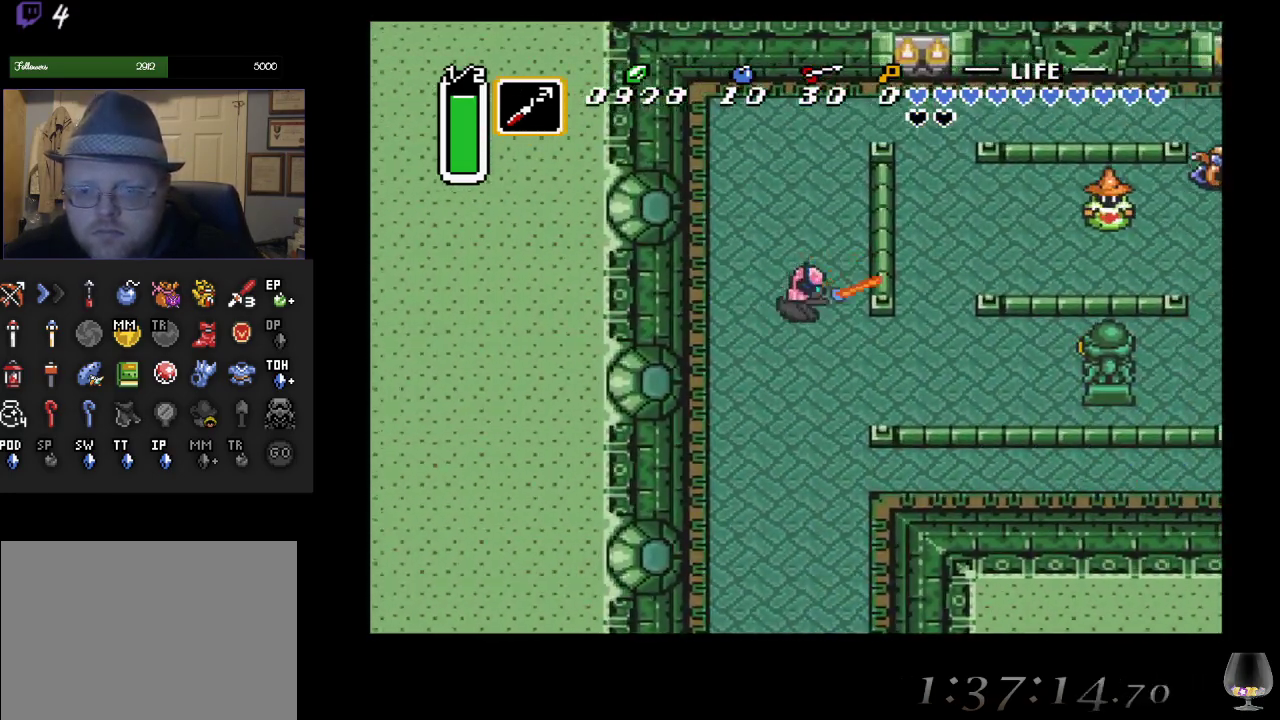
{"buttons": [], "left_stick": "down-left", "events": [[117, "CROSS", "up"], [450, "left_stick", "down-left"]]}
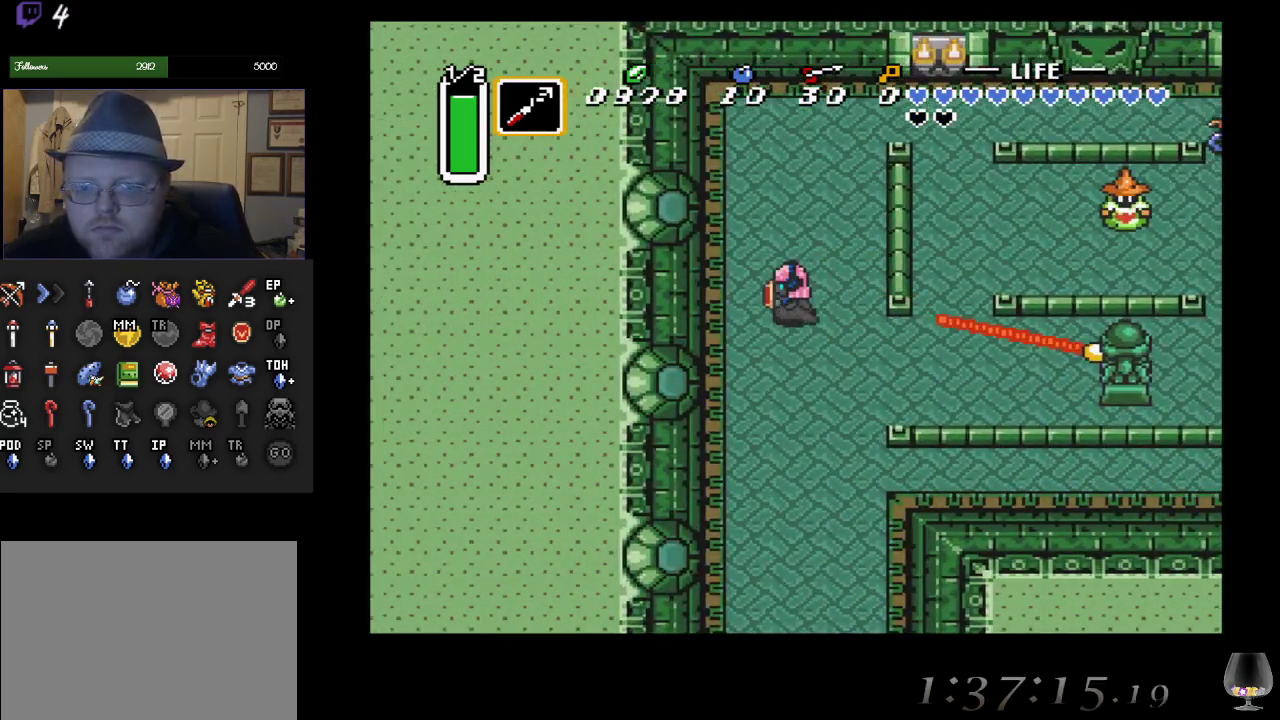
{"buttons": [], "left_stick": "up-right", "events": [[150, "left_stick", "down"], [417, "left_stick", "up-right"]]}
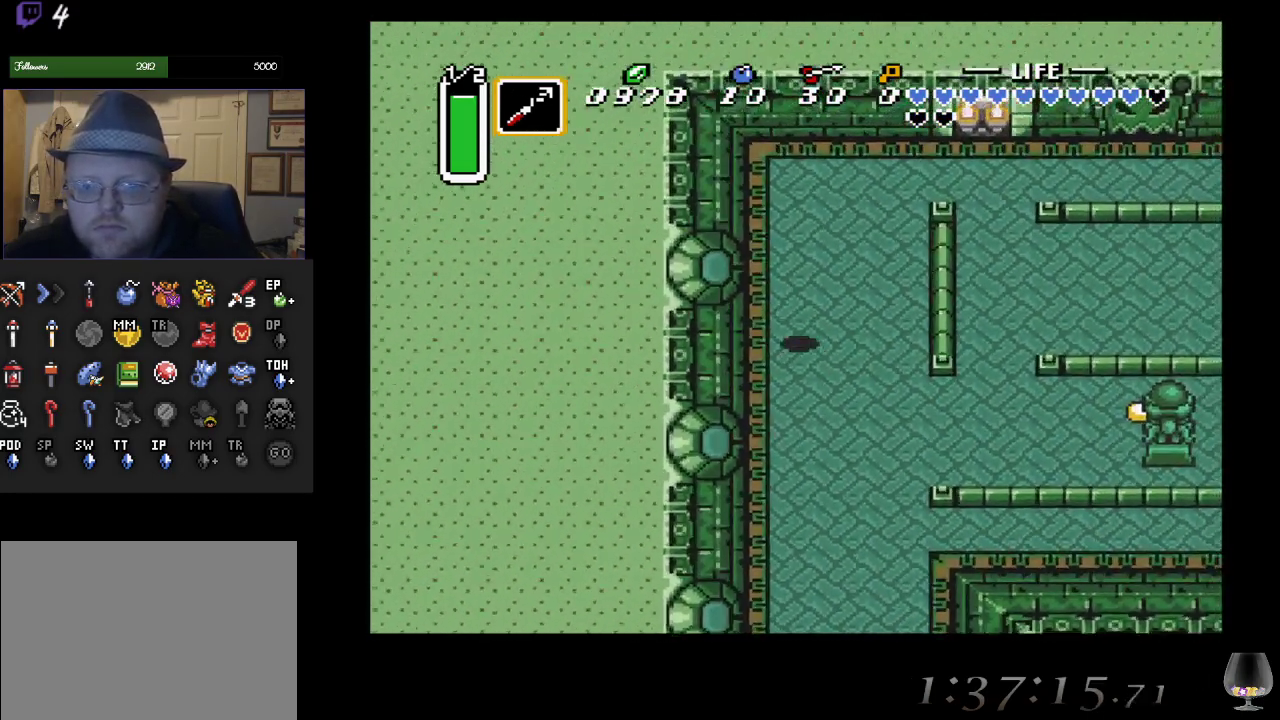
{"buttons": [], "left_stick": "down", "events": [[50, "left_stick", "up"], [217, "left_stick", "left"], [283, "left_stick", "center"], [467, "left_stick", "down"]]}
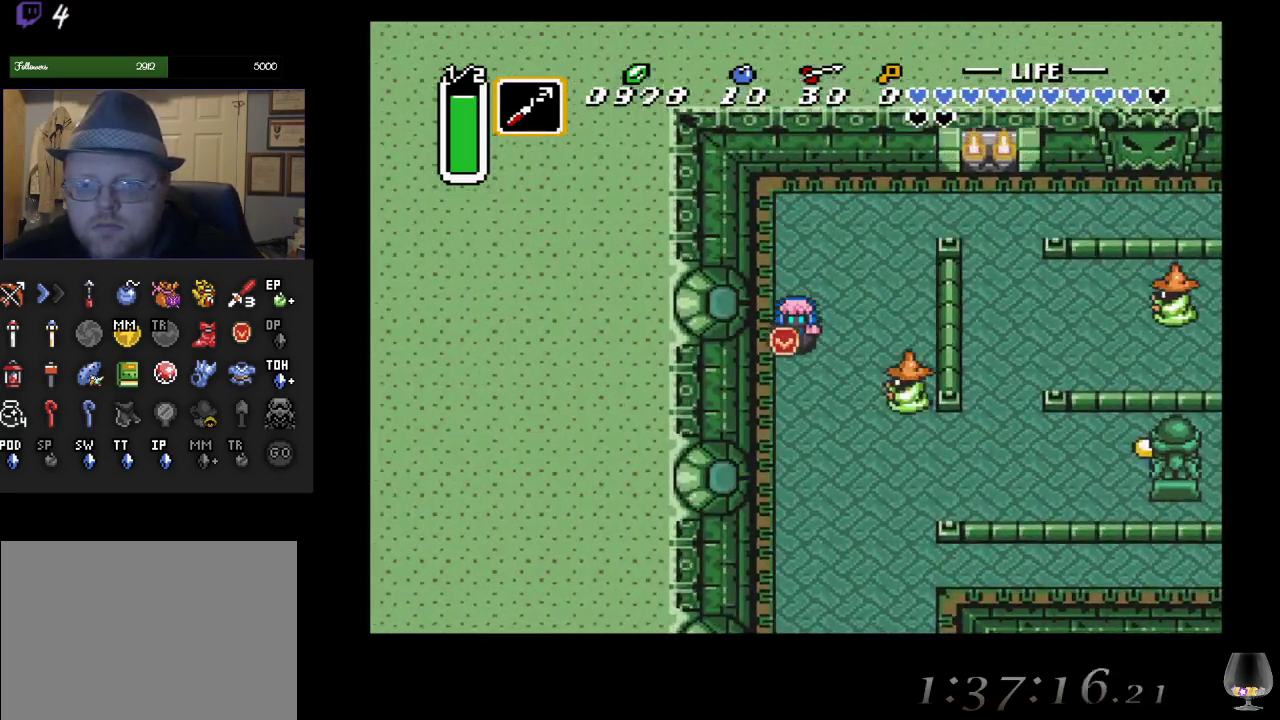
{"buttons": [], "left_stick": "center", "events": [[233, "left_stick", "up-right"], [333, "left_stick", "center"]]}
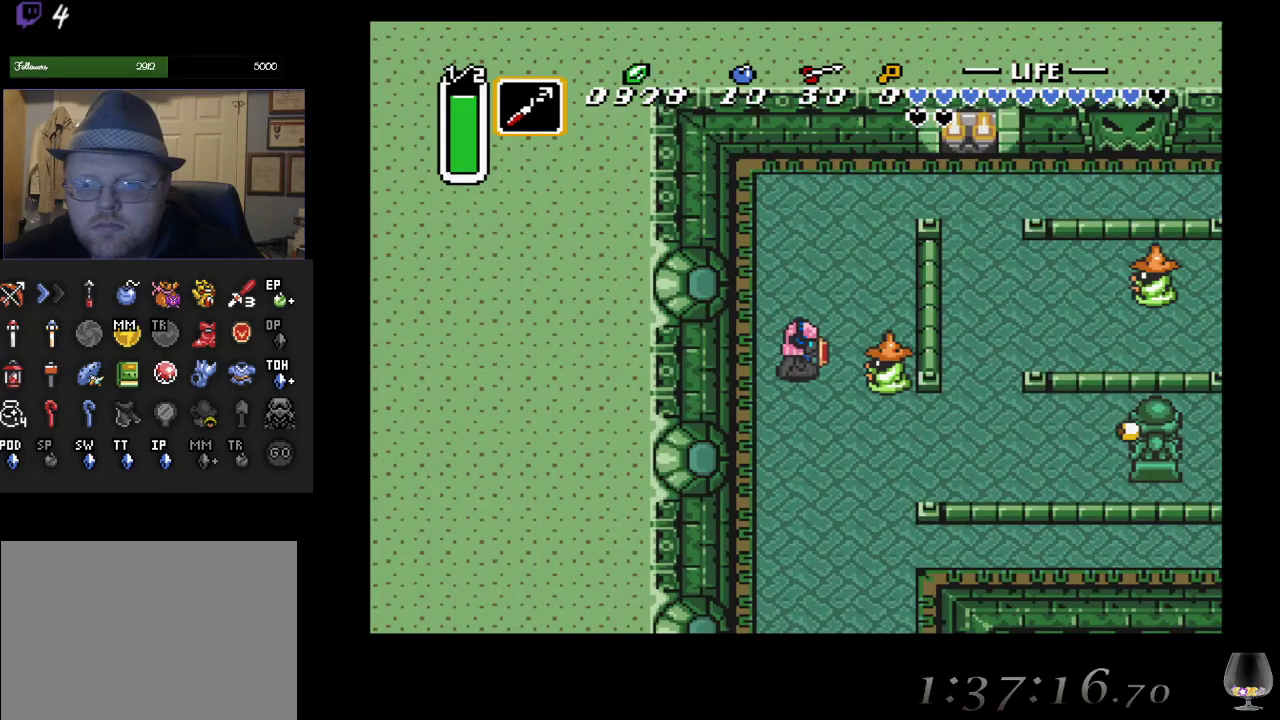
{"buttons": ["CROSS"], "left_stick": "center", "events": [[50, "CROSS", "down"], [217, "CROSS", "up"], [417, "CROSS", "down"]]}
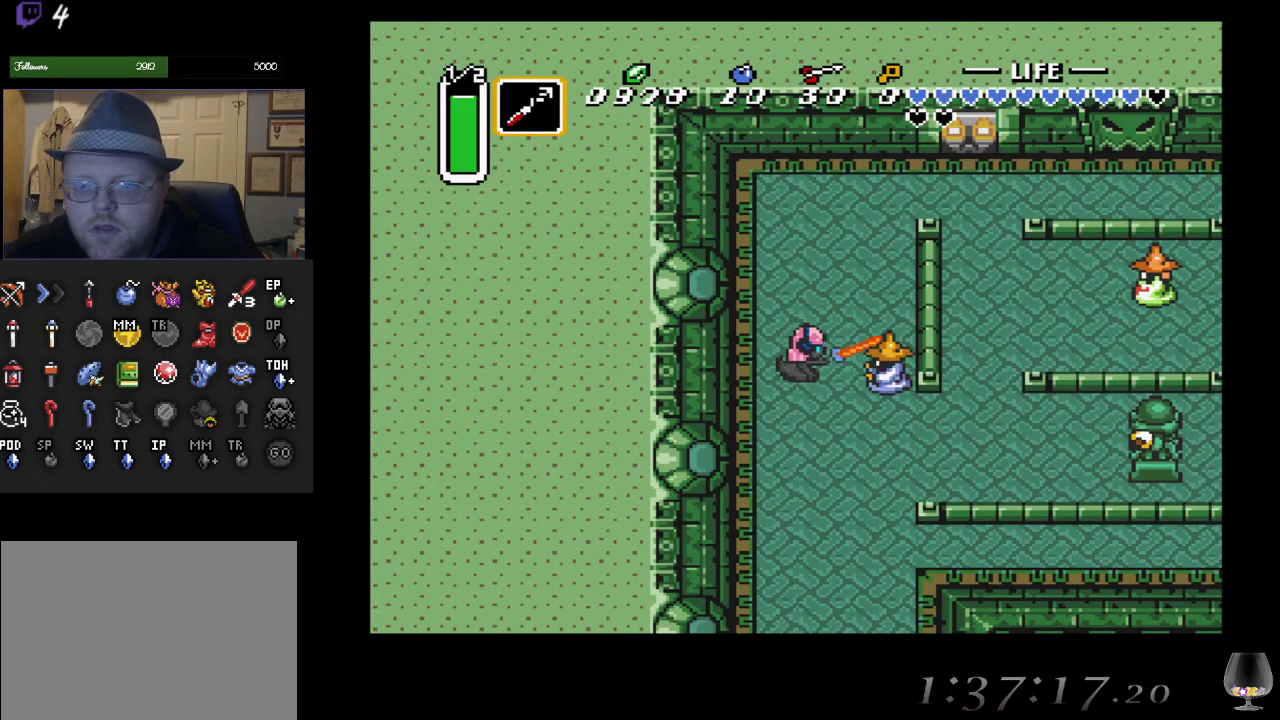
{"buttons": [], "left_stick": "up-right", "events": [[67, "CROSS", "up"], [133, "CROSS", "down"], [200, "CROSS", "up"], [233, "left_stick", "up"], [433, "left_stick", "up-right"]]}
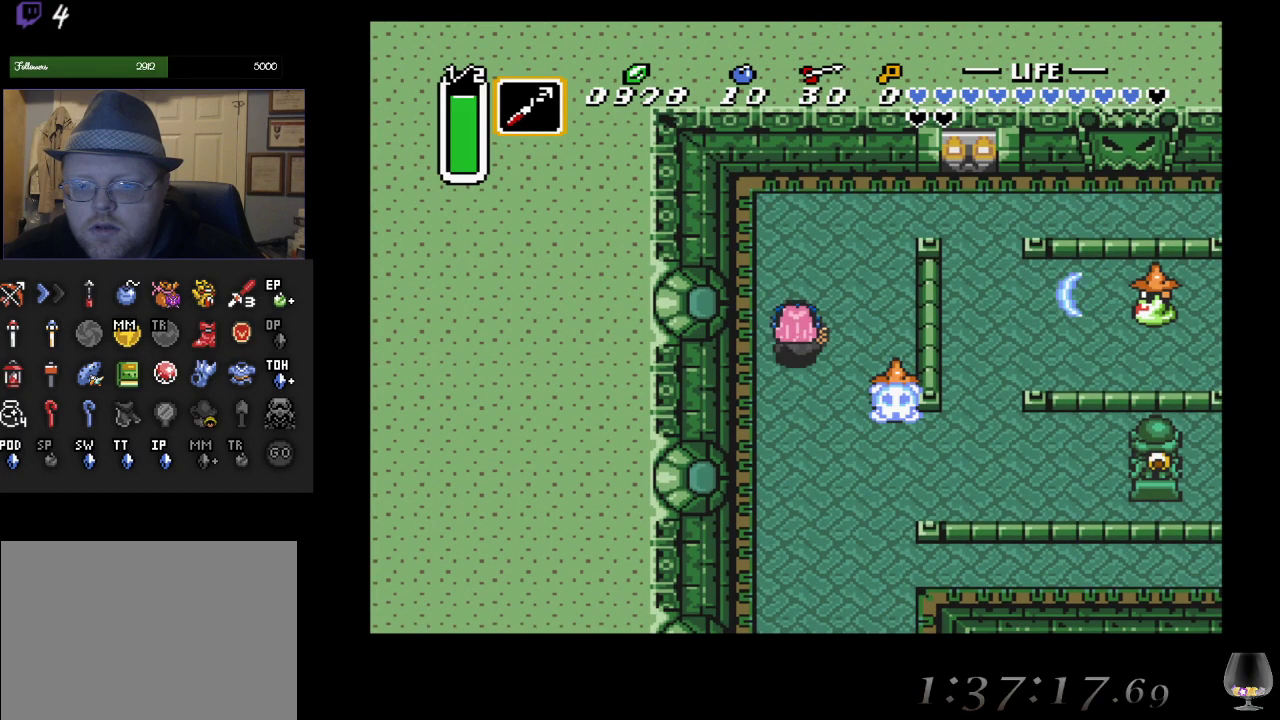
{"buttons": [], "left_stick": "up-right", "events": []}
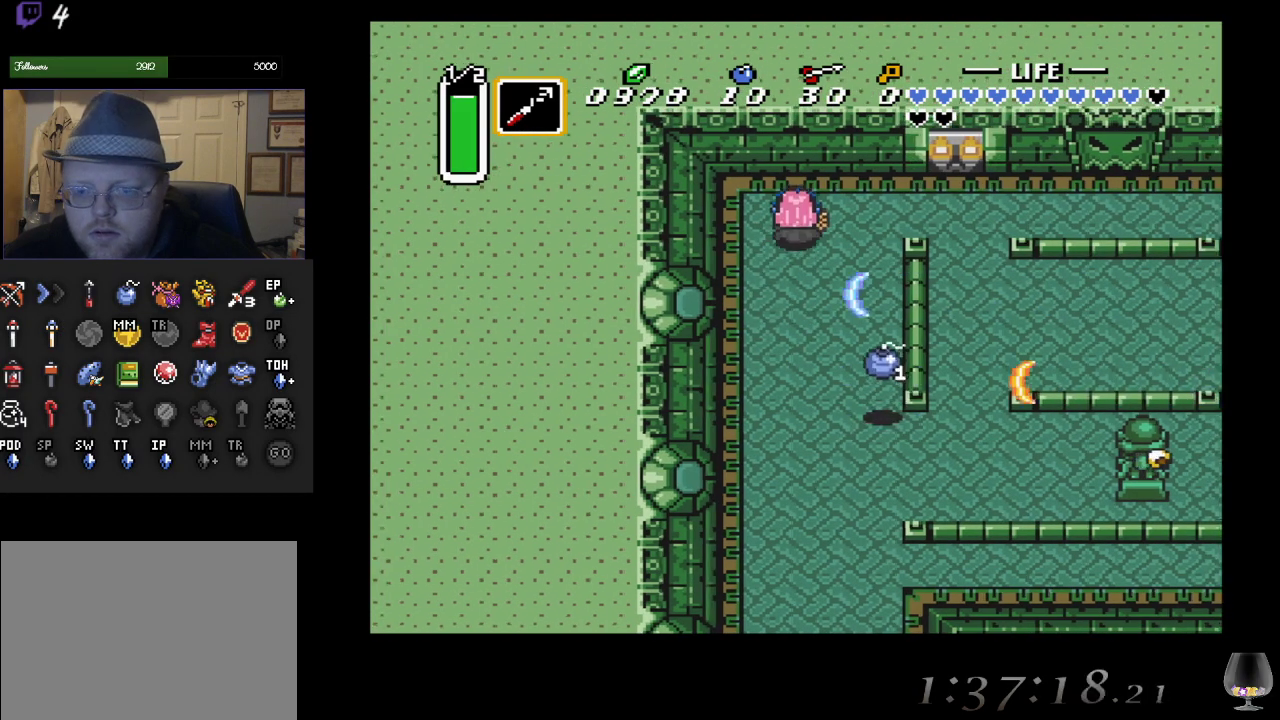
{"buttons": [], "left_stick": "right", "events": [[350, "left_stick", "right"]]}
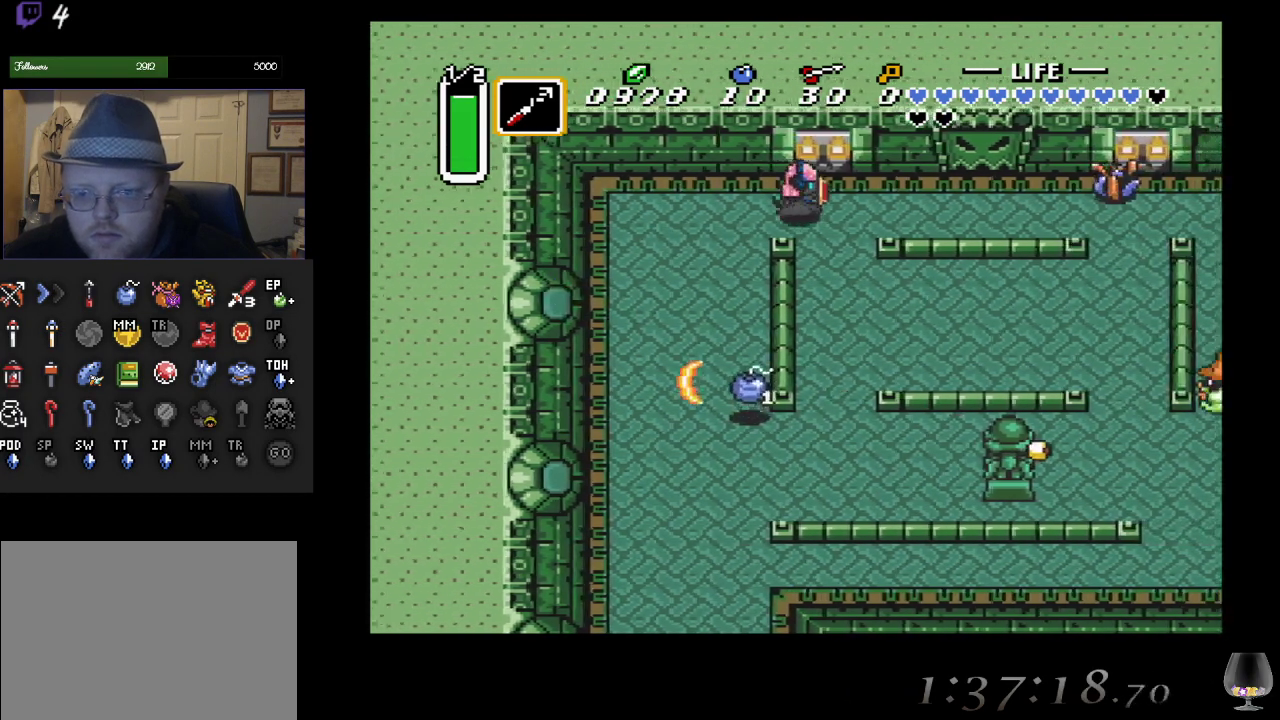
{"buttons": [], "left_stick": "up-right", "events": [[217, "left_stick", "up-right"]]}
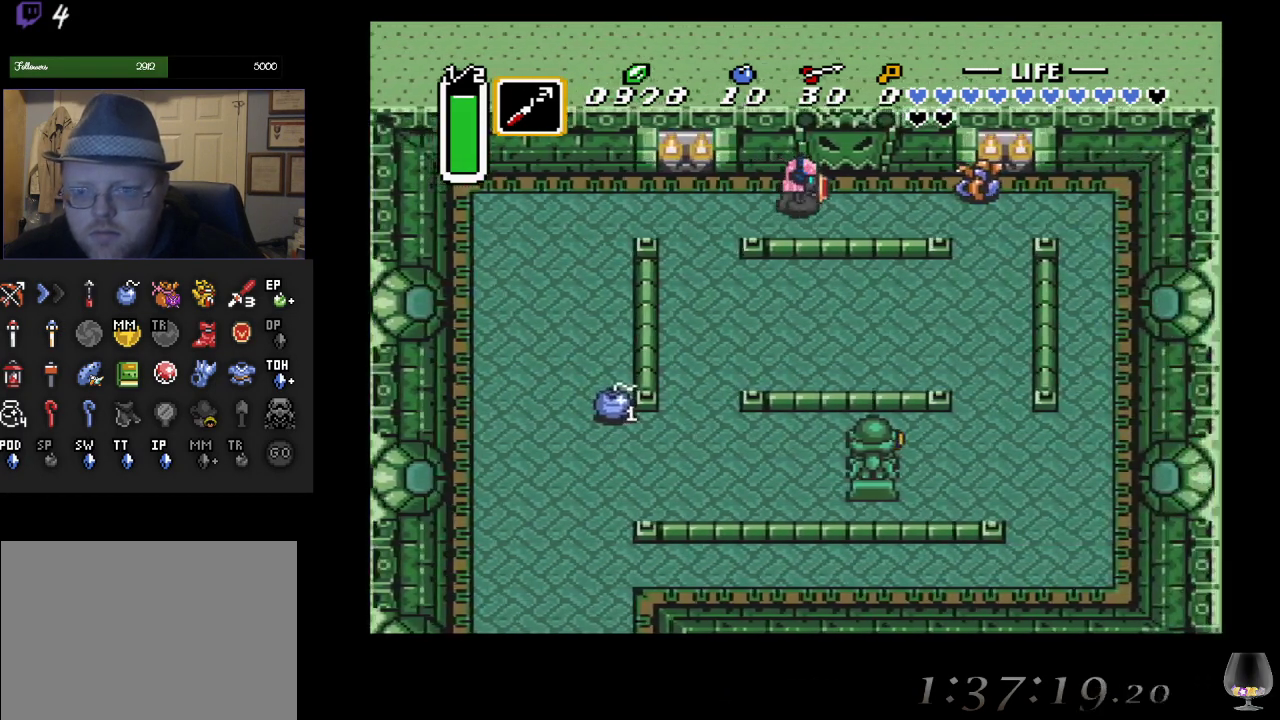
{"buttons": [], "left_stick": "right", "events": [[33, "left_stick", "right"], [167, "SQUARE", "down"], [350, "SQUARE", "up"]]}
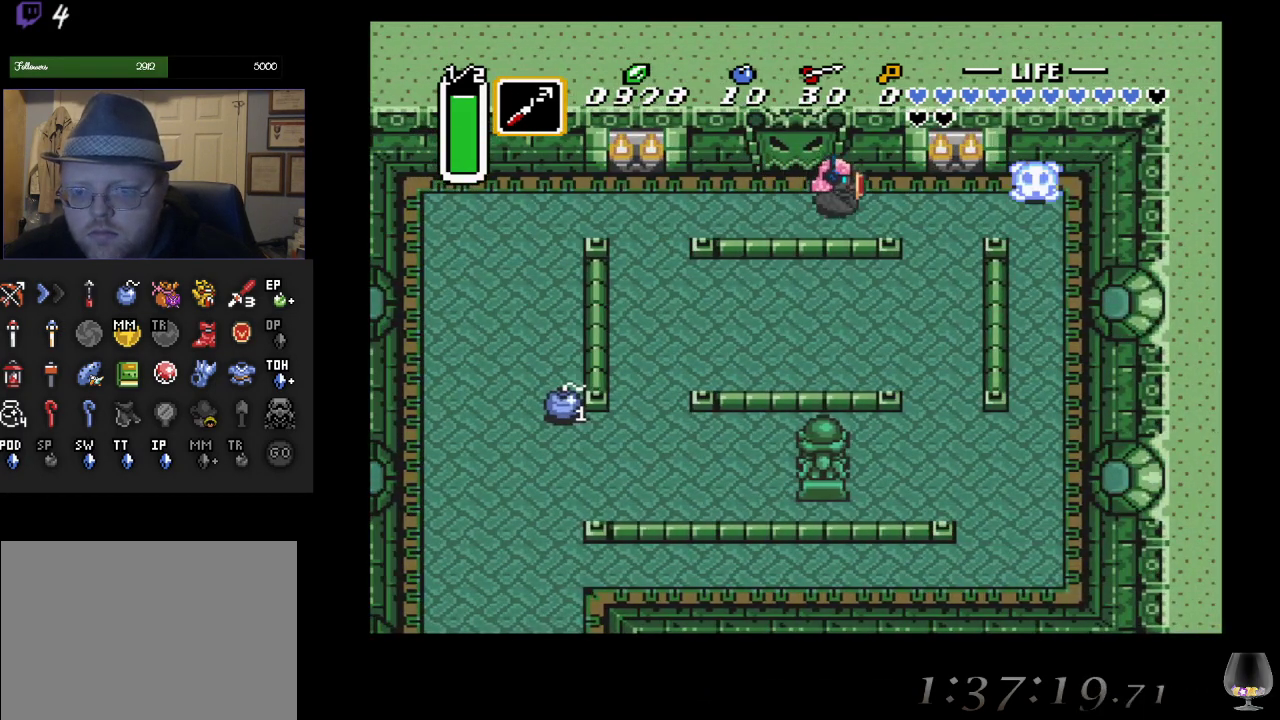
{"buttons": [], "left_stick": "down-right", "events": [[267, "left_stick", "down-right"]]}
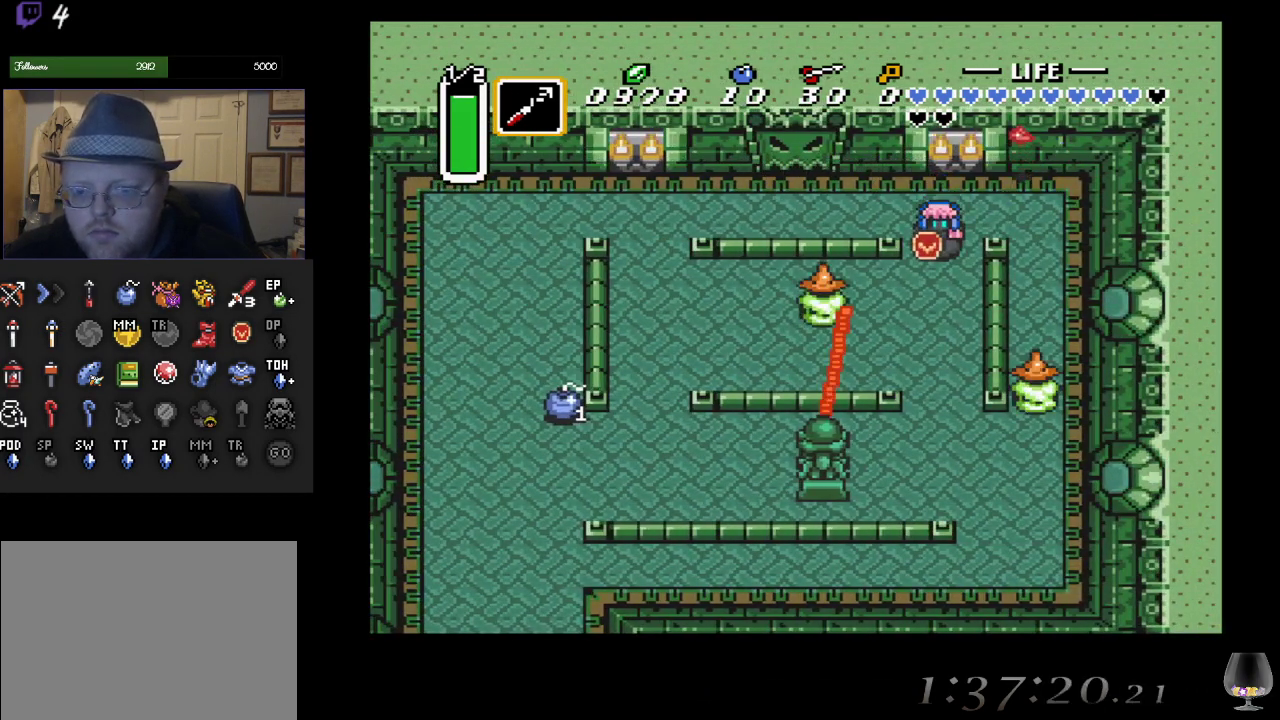
{"buttons": [], "left_stick": "down", "events": [[33, "left_stick", "down"]]}
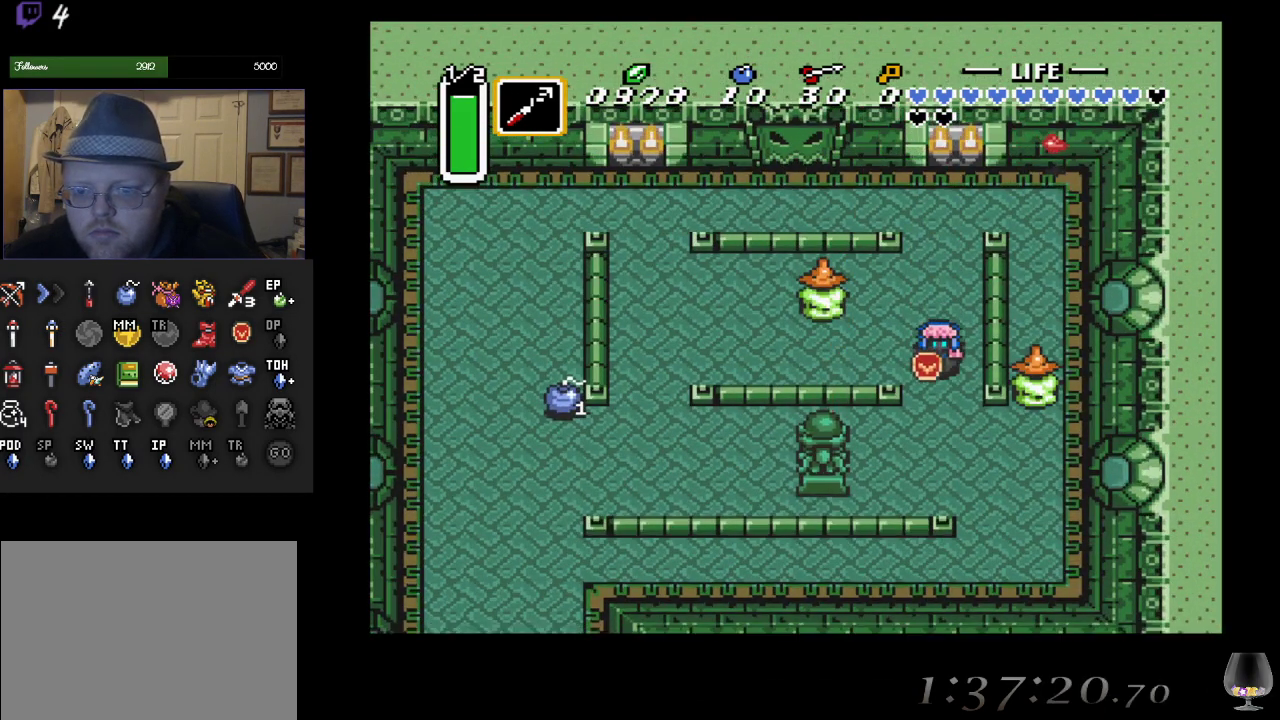
{"buttons": [], "left_stick": "up-left", "events": [[67, "left_stick", "right"], [167, "CROSS", "down"], [333, "CROSS", "up"], [350, "left_stick", "center"], [450, "left_stick", "up-left"]]}
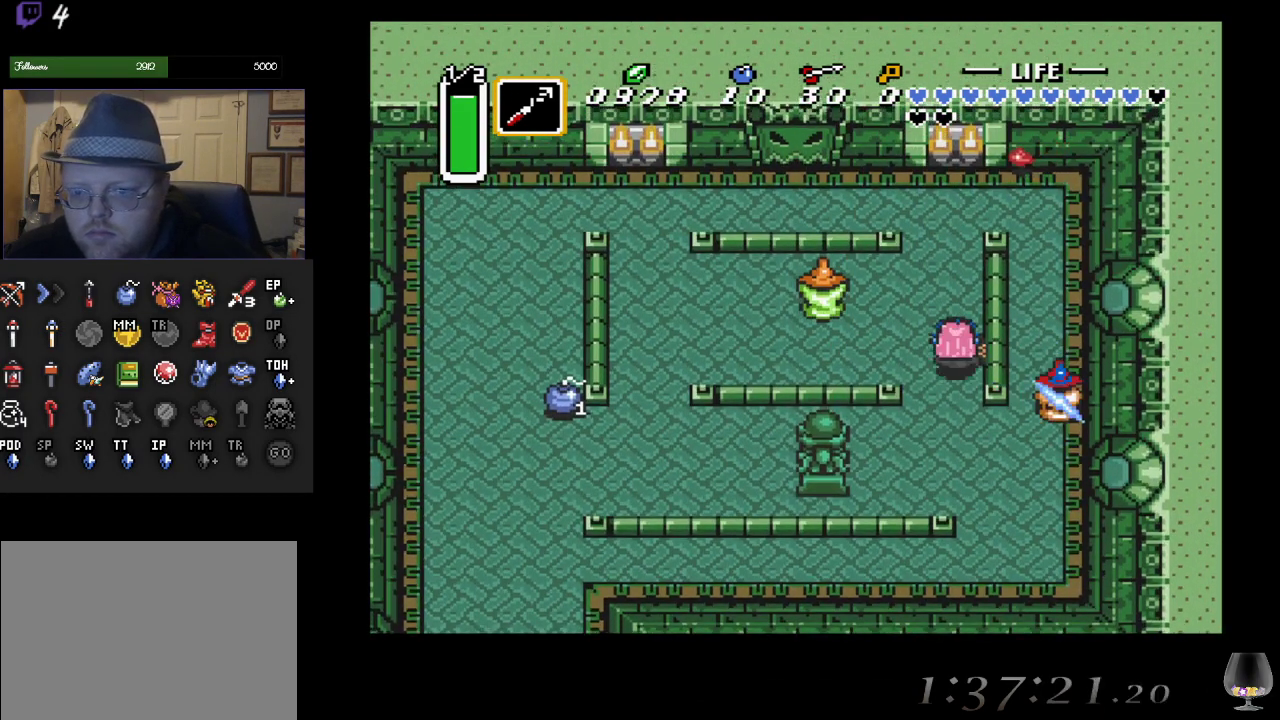
{"buttons": ["CROSS"], "left_stick": "left", "events": [[67, "left_stick", "up"], [217, "left_stick", "left"], [367, "CROSS", "down"]]}
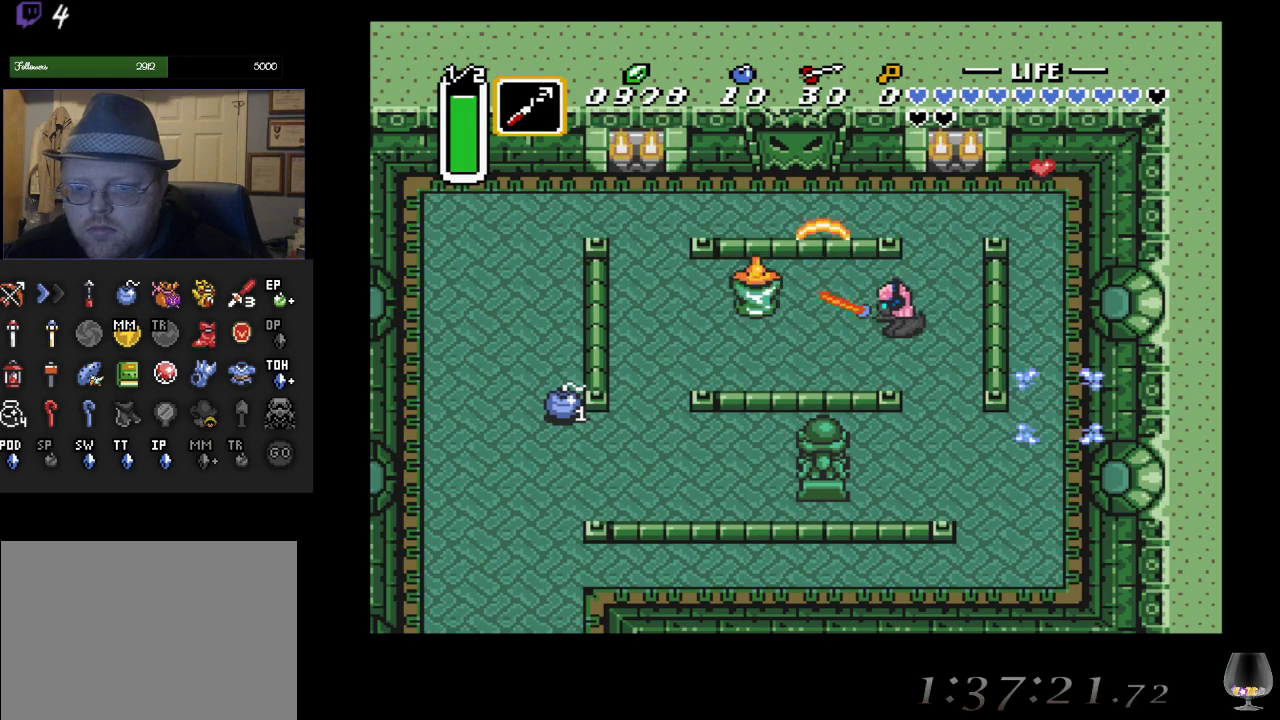
{"buttons": [], "left_stick": "up-right", "events": [[33, "CROSS", "up"], [117, "left_stick", "up"], [250, "left_stick", "up-right"]]}
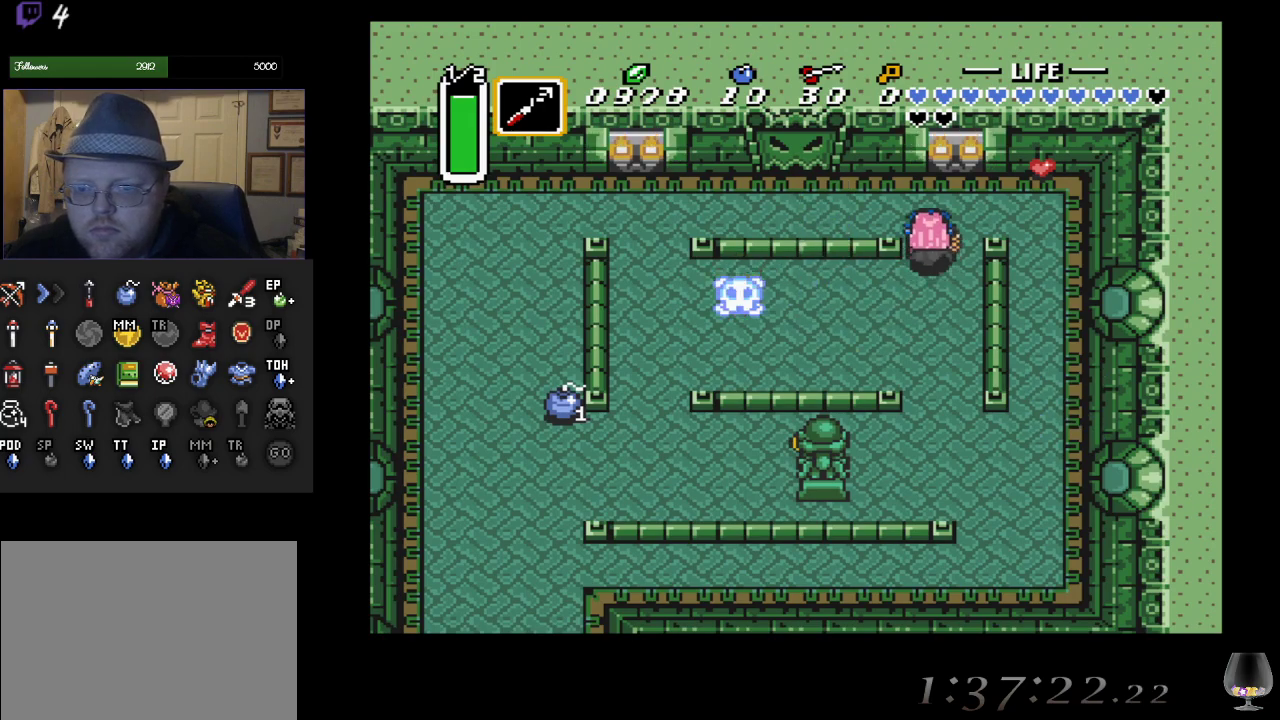
{"buttons": ["SQUARE"], "left_stick": "right", "events": [[467, "left_stick", "right"], [500, "SQUARE", "down"]]}
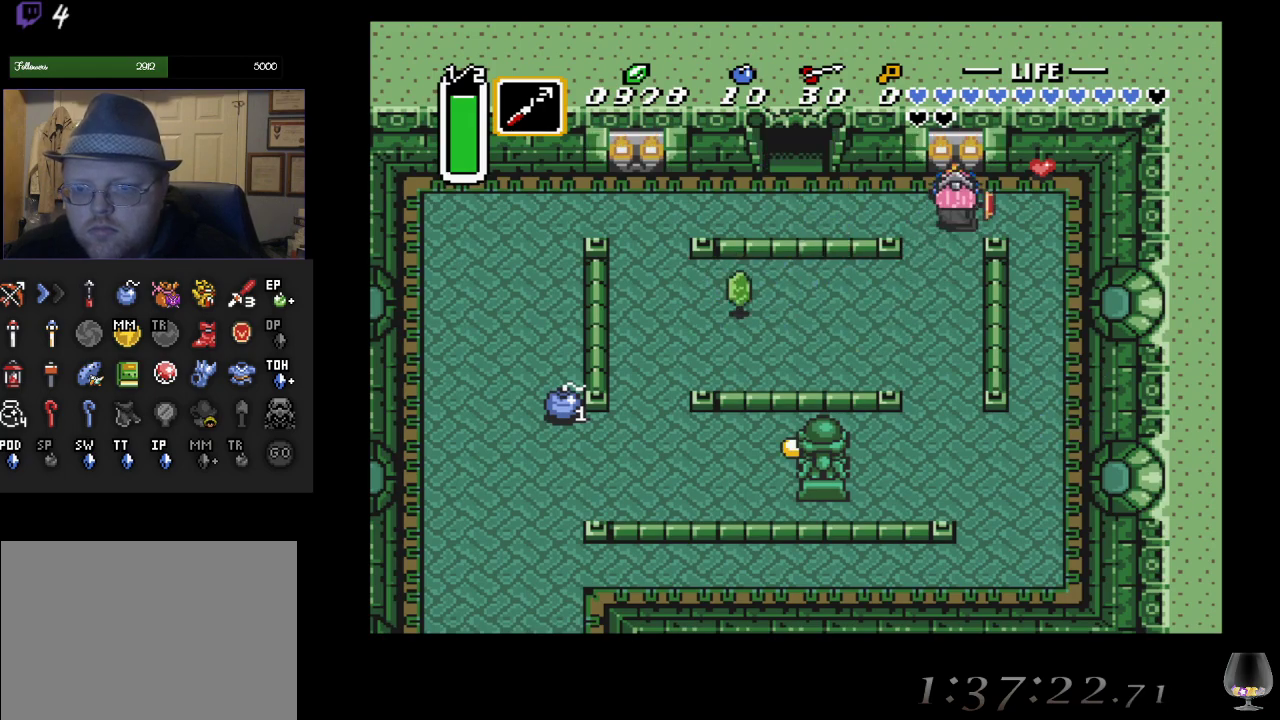
{"buttons": [], "left_stick": "up-right", "events": [[83, "SQUARE", "up"], [117, "left_stick", "up-right"]]}
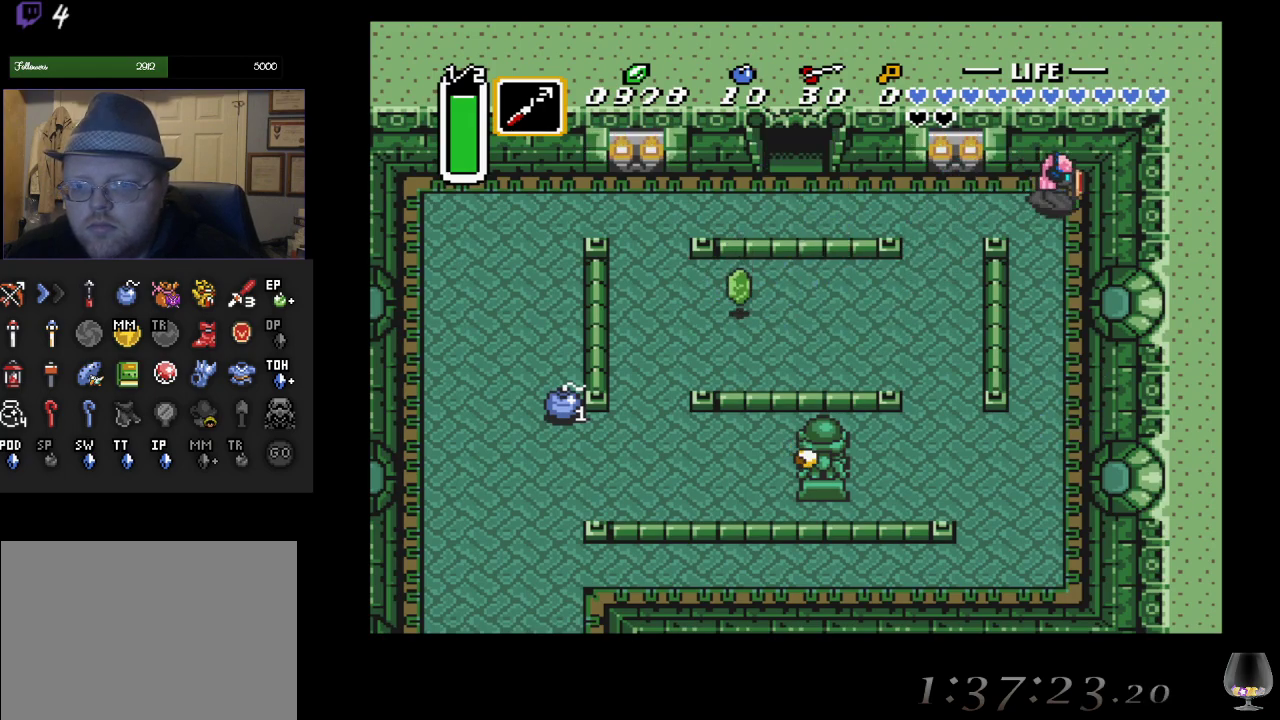
{"buttons": [], "left_stick": "left", "events": [[33, "SQUARE", "down"], [67, "SQUARE", "up"], [200, "left_stick", "up-left"], [317, "left_stick", "left"]]}
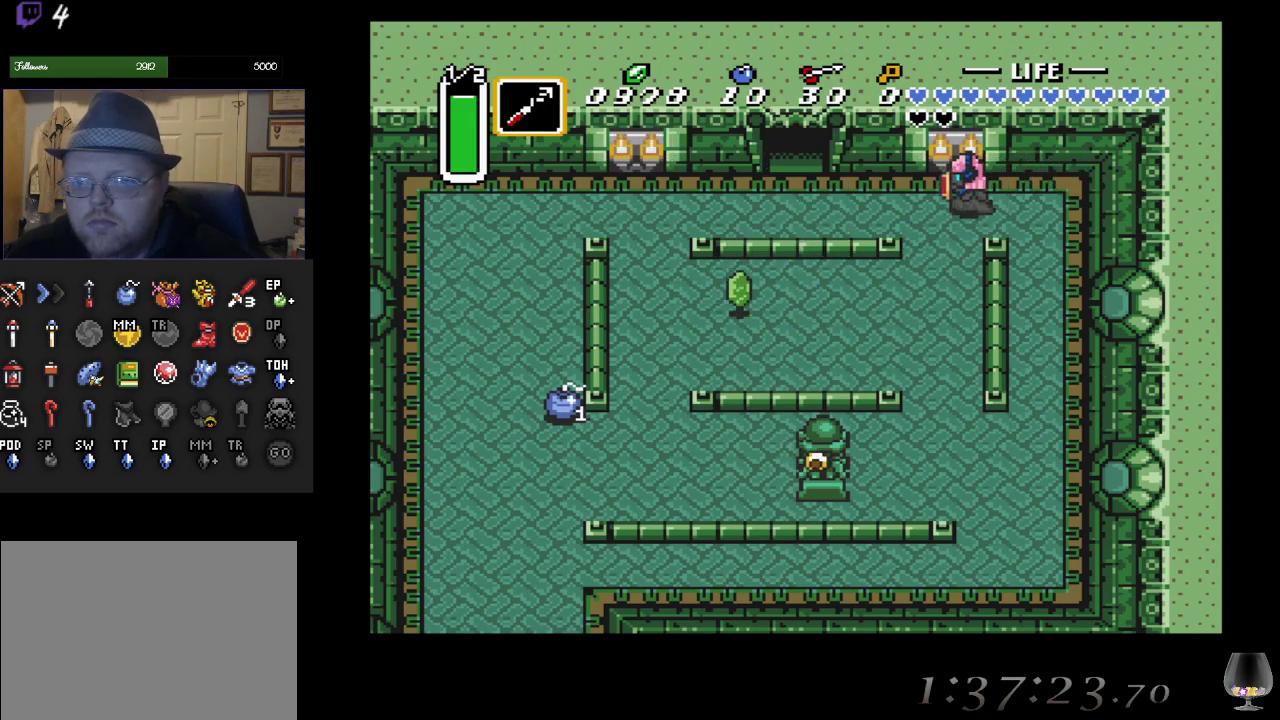
{"buttons": [], "left_stick": "up-left", "events": [[500, "left_stick", "up-left"]]}
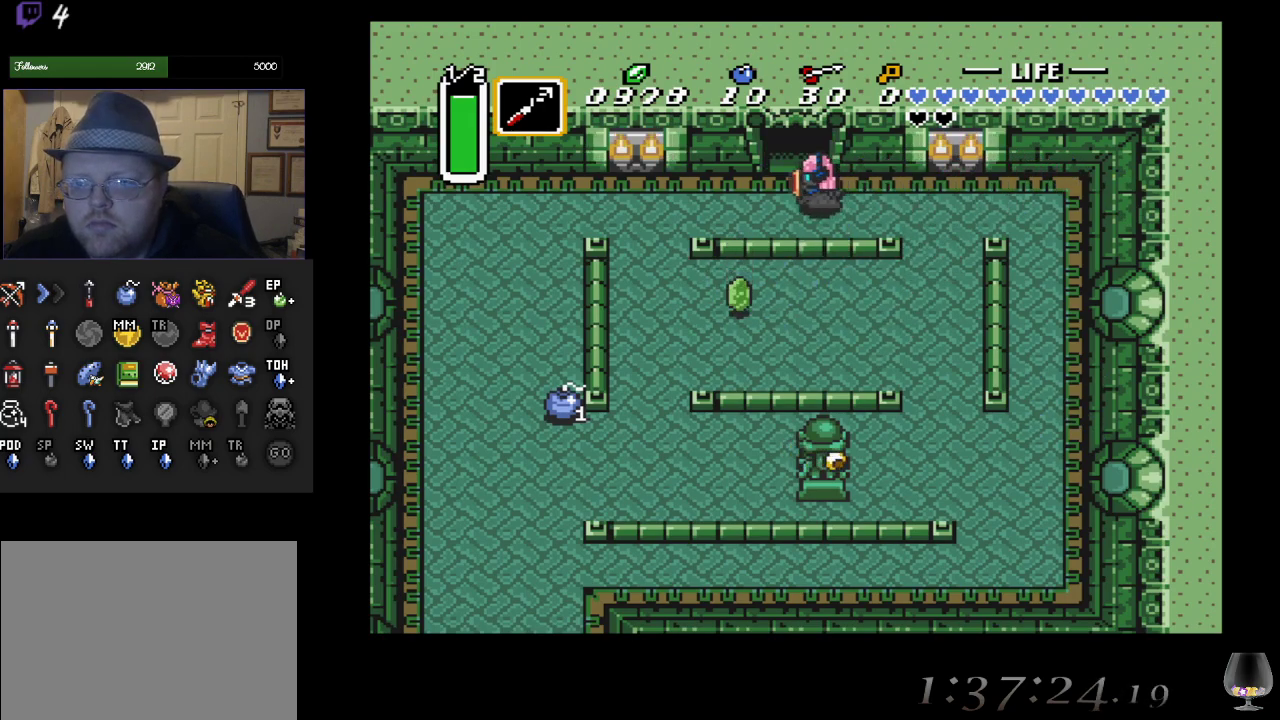
{"buttons": [], "left_stick": "up", "events": [[133, "left_stick", "up"]]}
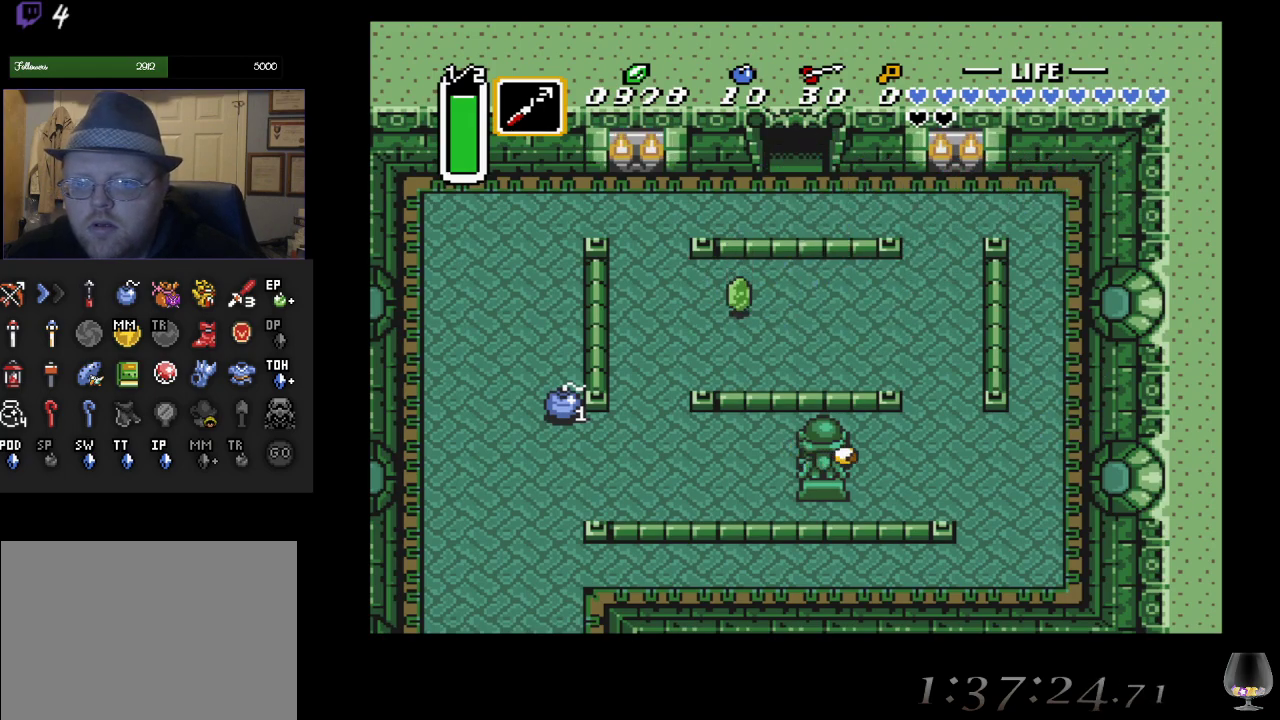
{"buttons": [], "left_stick": "up", "events": []}
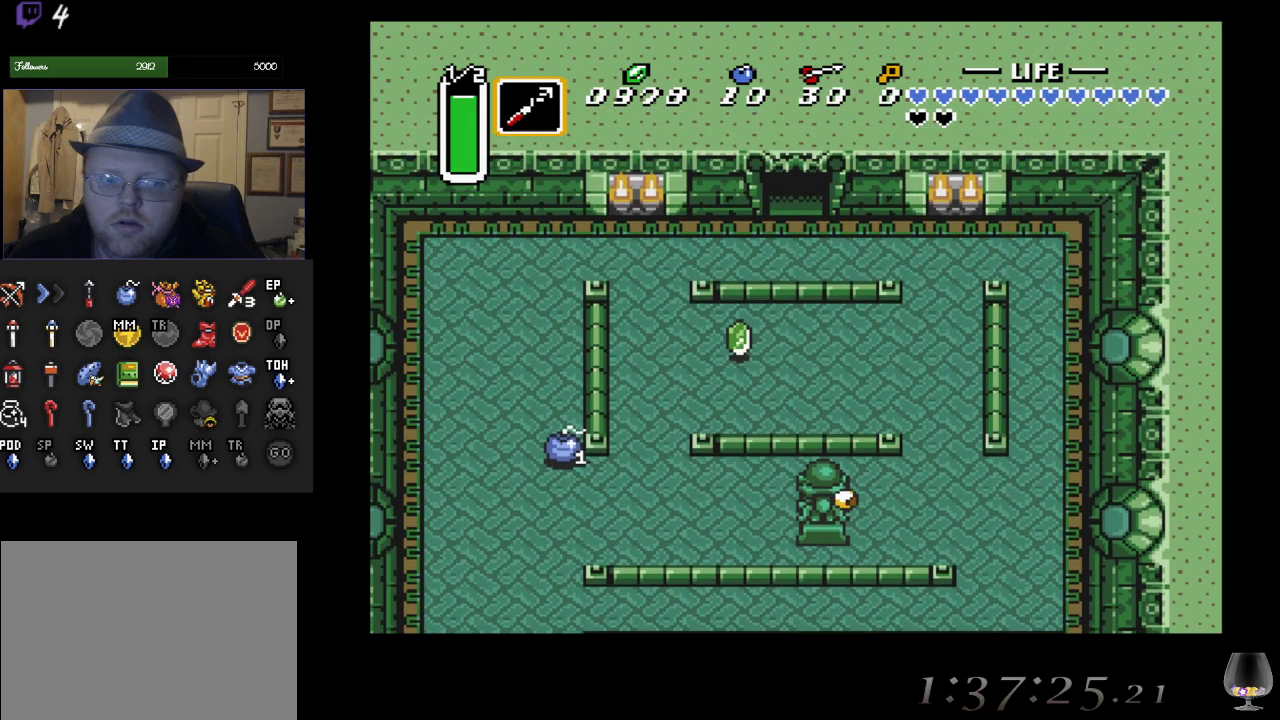
{"buttons": [], "left_stick": "center", "events": [[133, "left_stick", "center"]]}
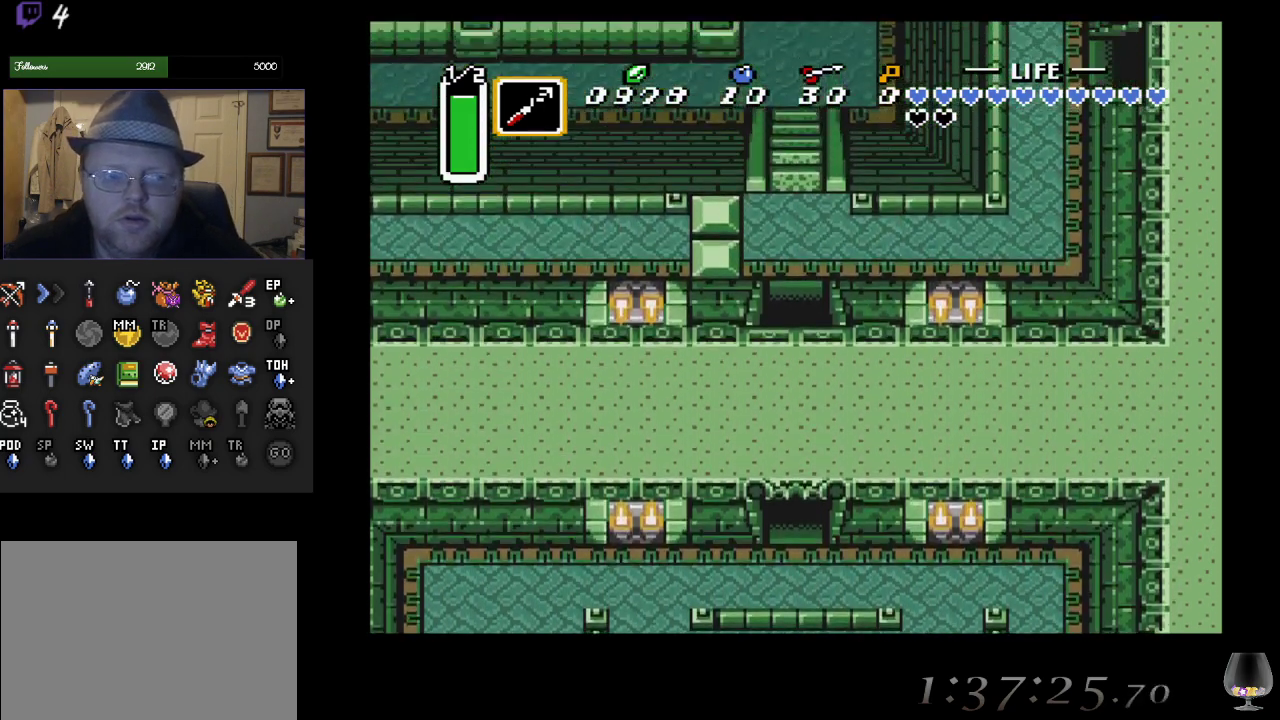
{"buttons": [], "left_stick": "up", "events": [[250, "left_stick", "up"]]}